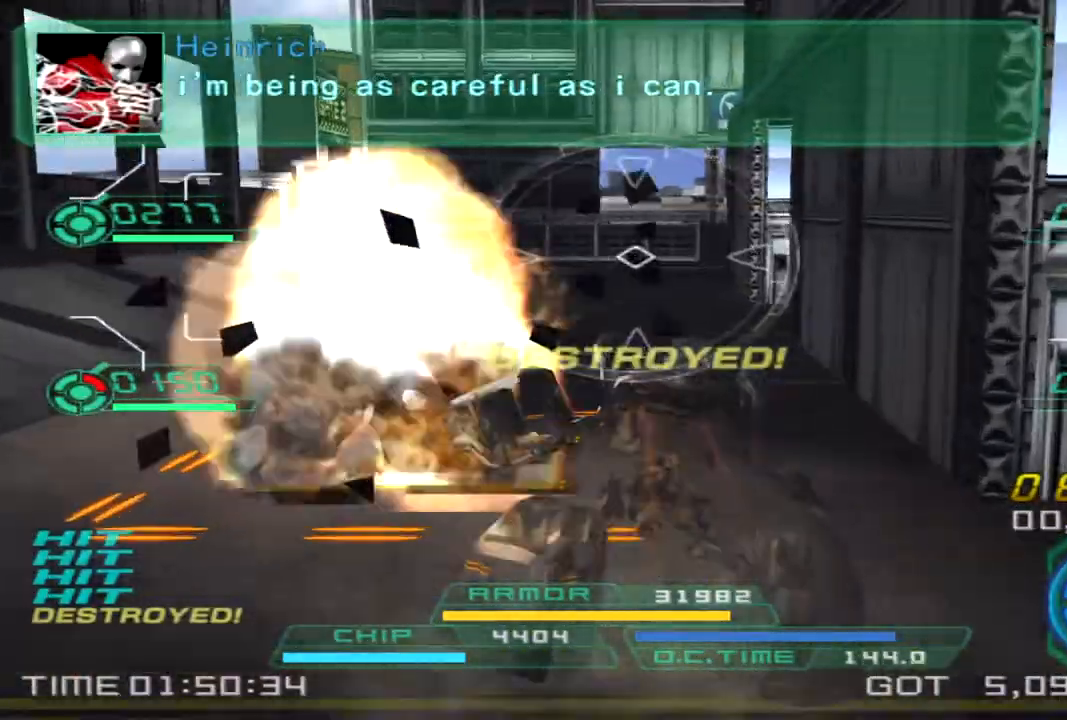
Gameplay with a controller (PlayStation layout); each line is a JSON object with the inputs held at the frame after it. "events" lists button and stick changes between this image and that frame as [ms after this image, input, new state], when the widget could be followed in between. Not read: R1 R3.
{"buttons": [], "left_stick": "up", "right_stick": "right", "events": [[433, "right_stick", "right"]]}
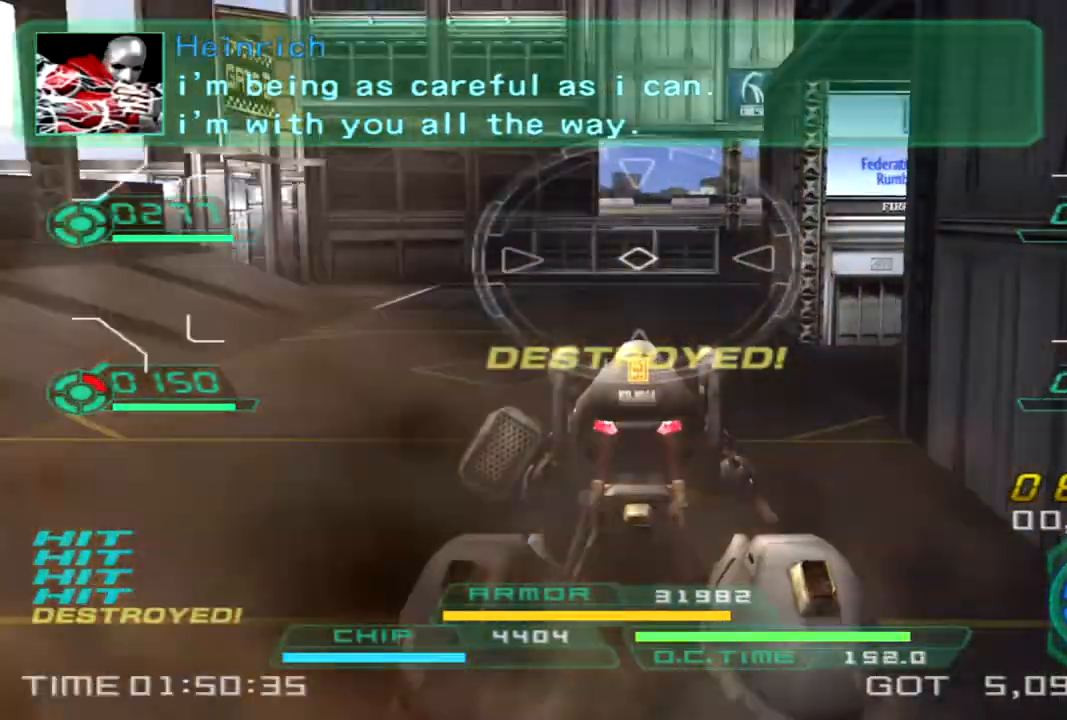
{"buttons": [], "left_stick": "up-left", "right_stick": "right", "events": [[300, "left_stick", "up-left"]]}
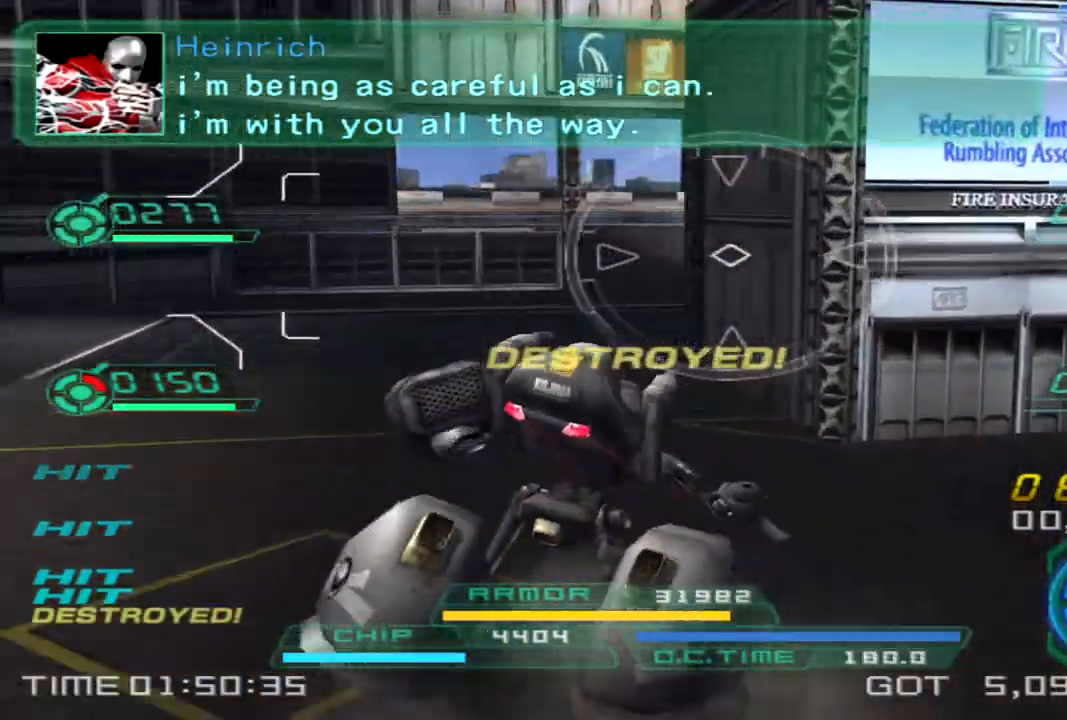
{"buttons": [], "left_stick": "up-left", "right_stick": "right", "events": [[350, "TRIANGLE", "down"], [433, "TRIANGLE", "up"]]}
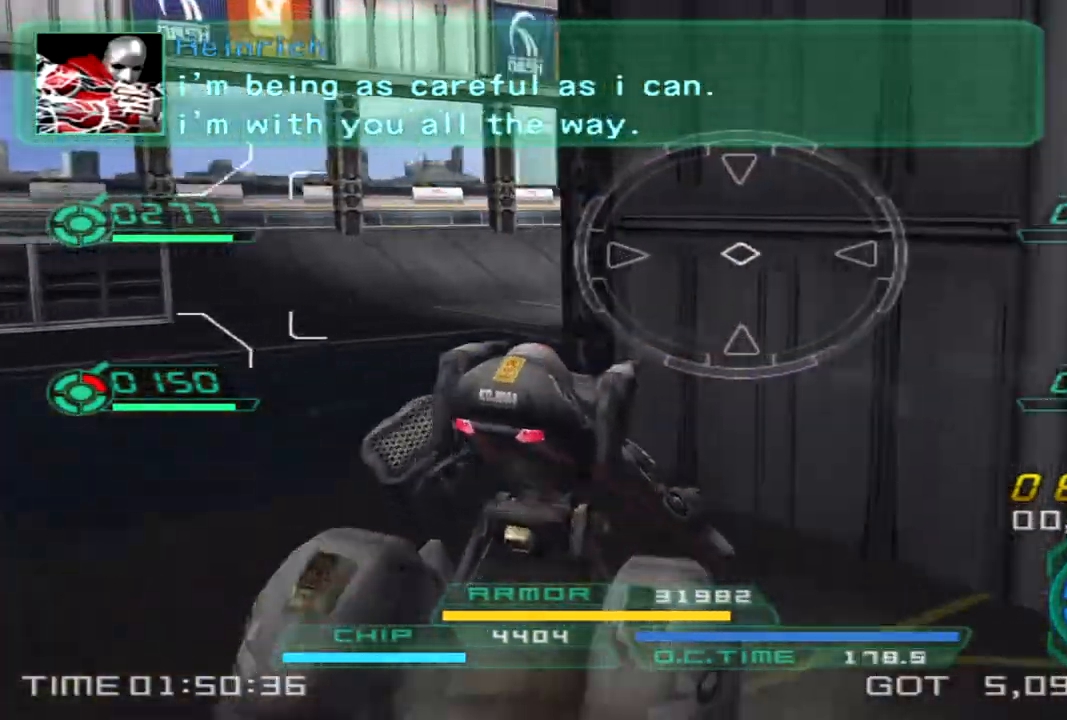
{"buttons": [], "left_stick": "up-left", "right_stick": "right", "events": []}
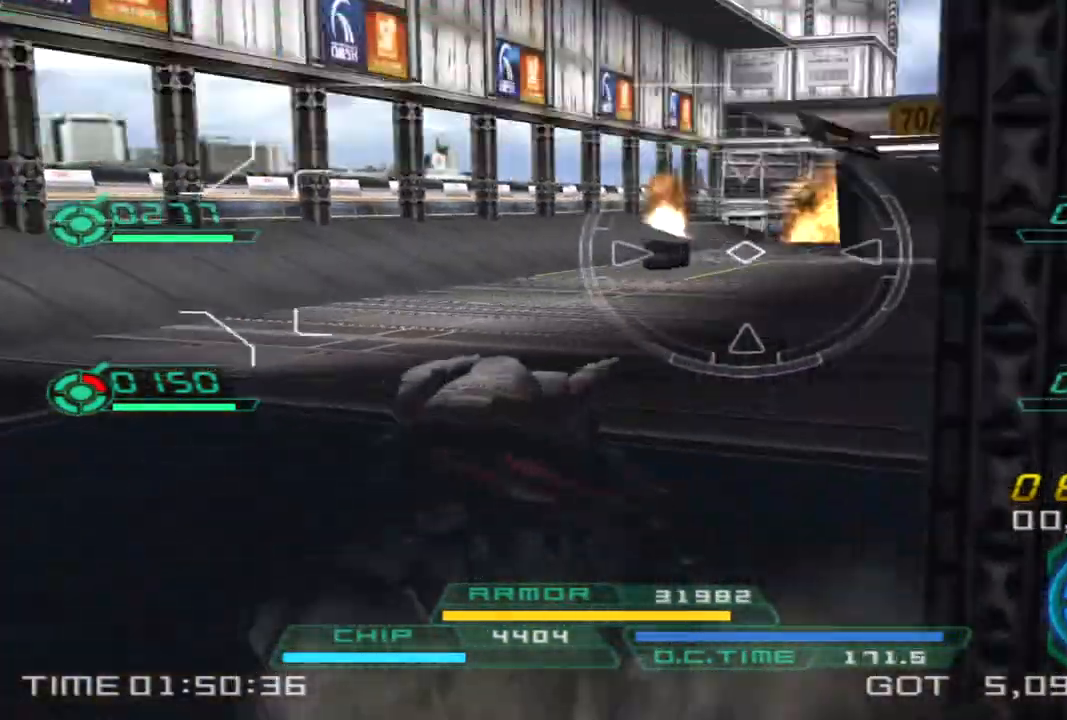
{"buttons": [], "left_stick": "up-left", "right_stick": "up-right", "events": [[117, "right_stick", "center"], [467, "right_stick", "up-right"]]}
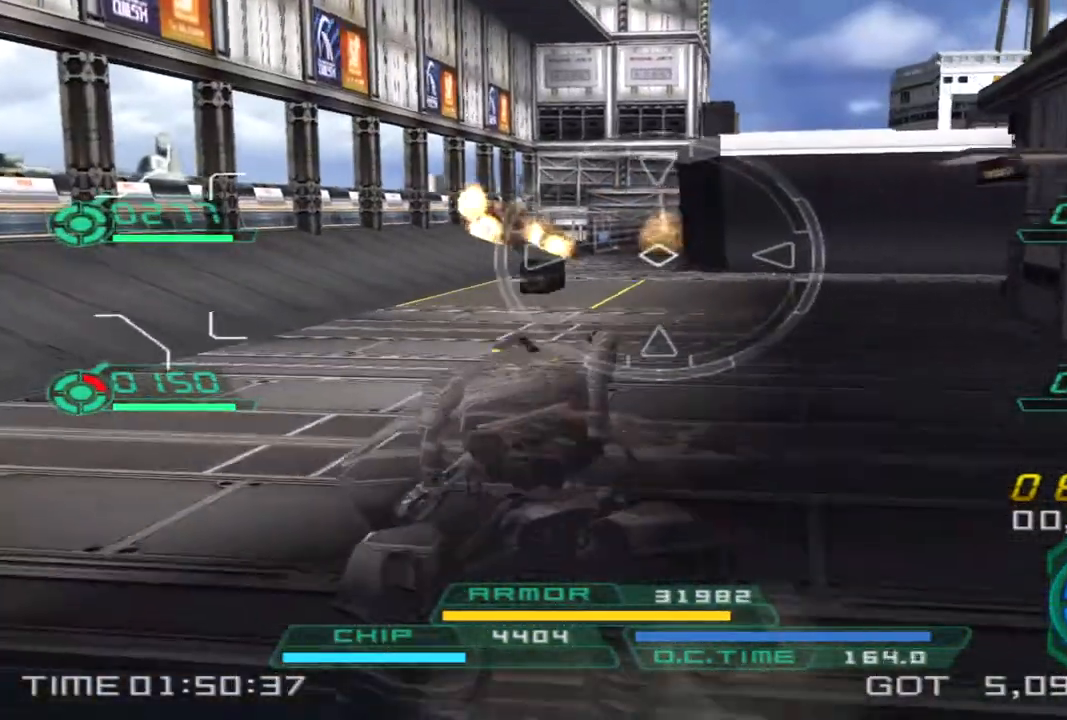
{"buttons": [], "left_stick": "right", "right_stick": "center", "events": [[33, "left_stick", "up"], [83, "right_stick", "center"], [483, "left_stick", "right"]]}
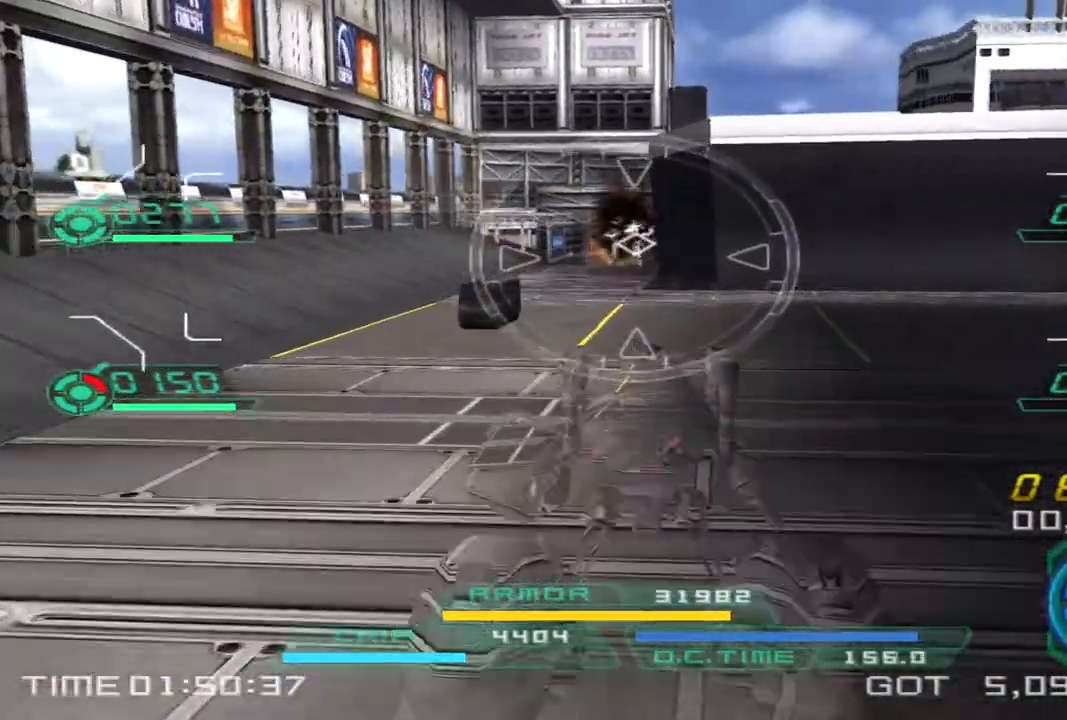
{"buttons": ["L1"], "left_stick": "down", "right_stick": "center", "events": [[83, "left_stick", "down"], [217, "L1", "down"]]}
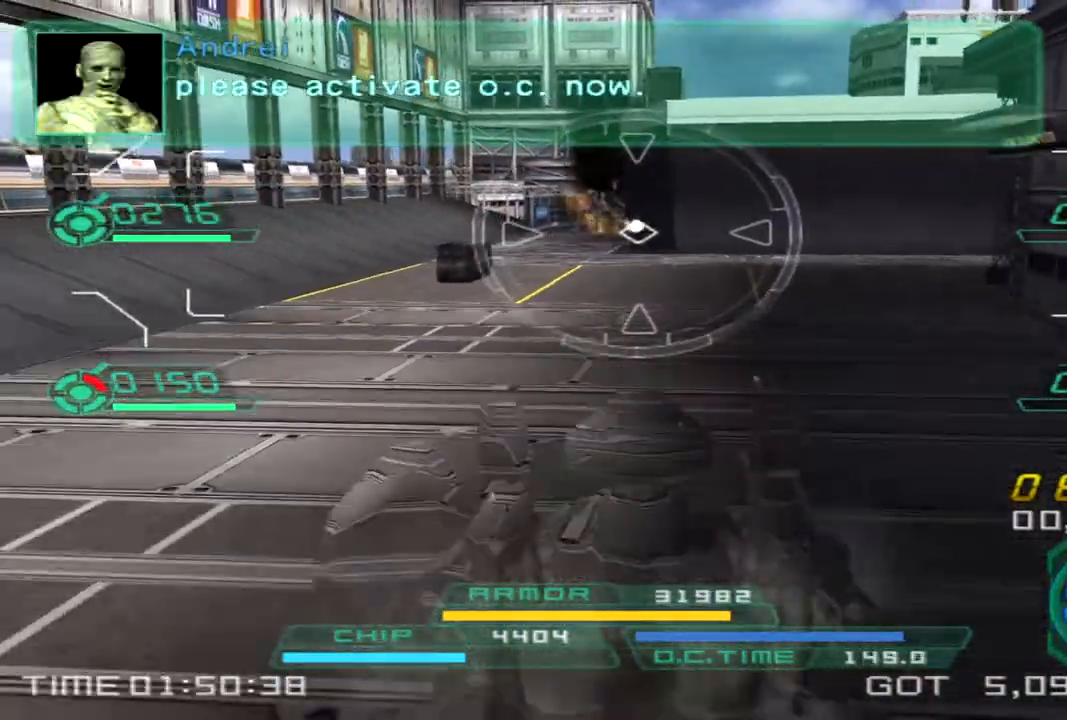
{"buttons": ["L1"], "left_stick": "up", "right_stick": "center", "events": [[17, "left_stick", "left"], [17, "right_stick", "up-left"], [100, "L1", "up"], [100, "right_stick", "center"], [150, "left_stick", "up"], [233, "L1", "down"]]}
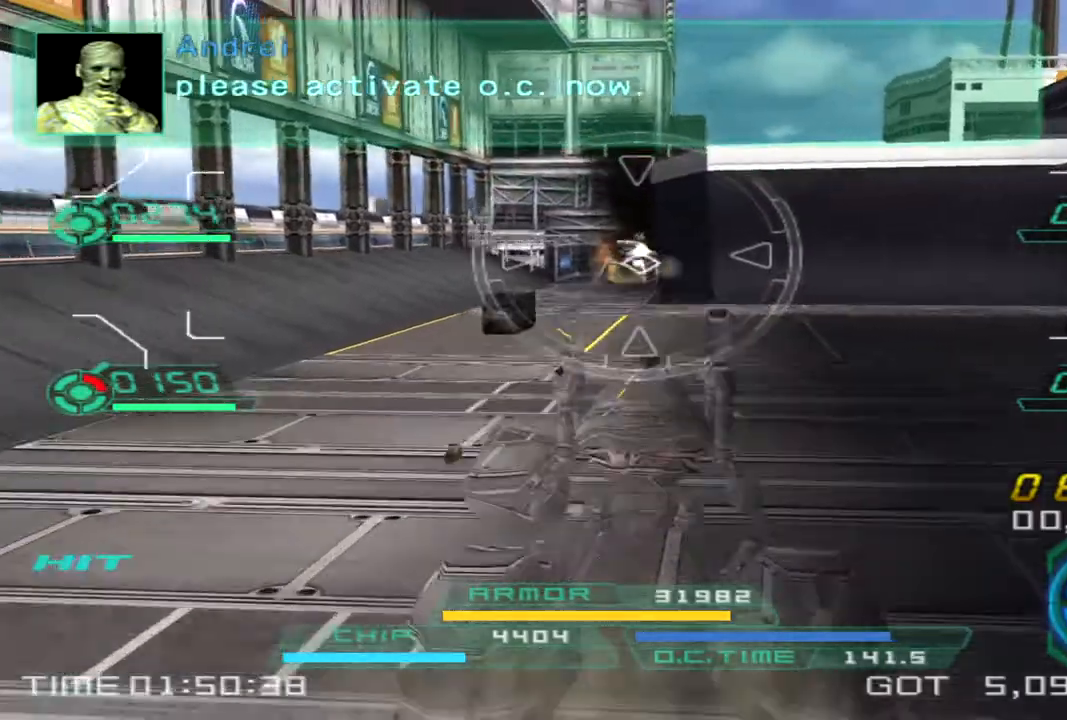
{"buttons": ["L1", "R2"], "left_stick": "left", "right_stick": "center", "events": [[17, "left_stick", "up-left"], [200, "R2", "down"], [450, "left_stick", "left"]]}
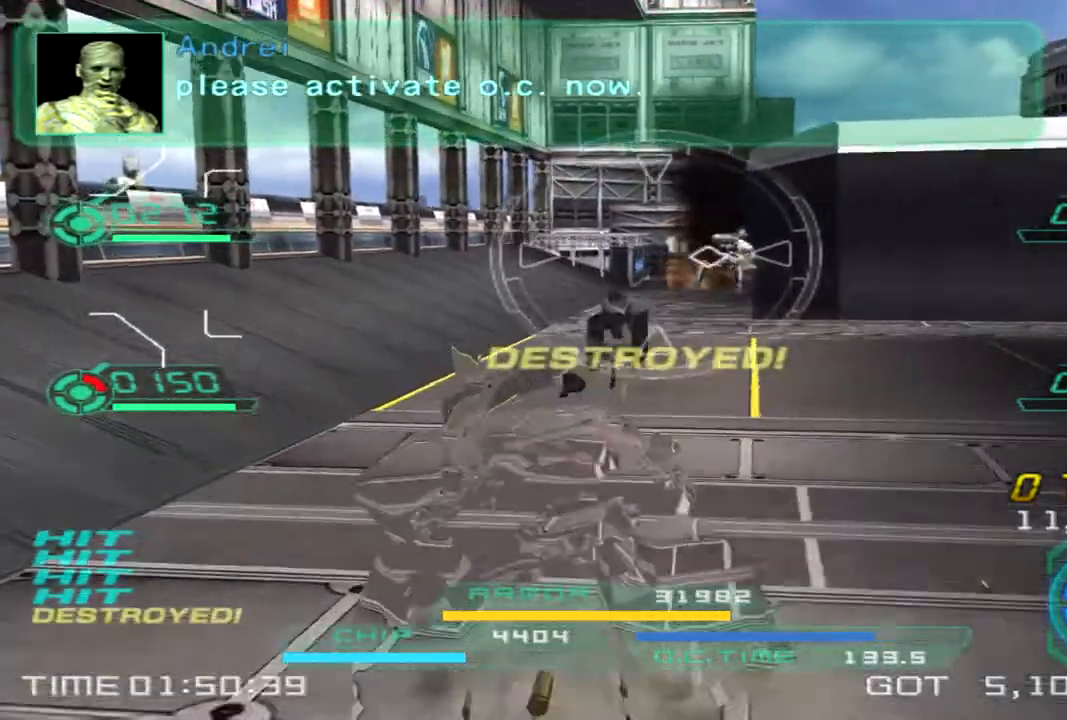
{"buttons": [], "left_stick": "right", "right_stick": "center", "events": [[17, "L1", "up"], [67, "R2", "up"], [67, "left_stick", "down-left"], [67, "right_stick", "right"], [167, "left_stick", "down"], [267, "left_stick", "down-right"], [300, "TRIANGLE", "down"], [367, "left_stick", "right"], [383, "TRIANGLE", "up"], [383, "right_stick", "center"]]}
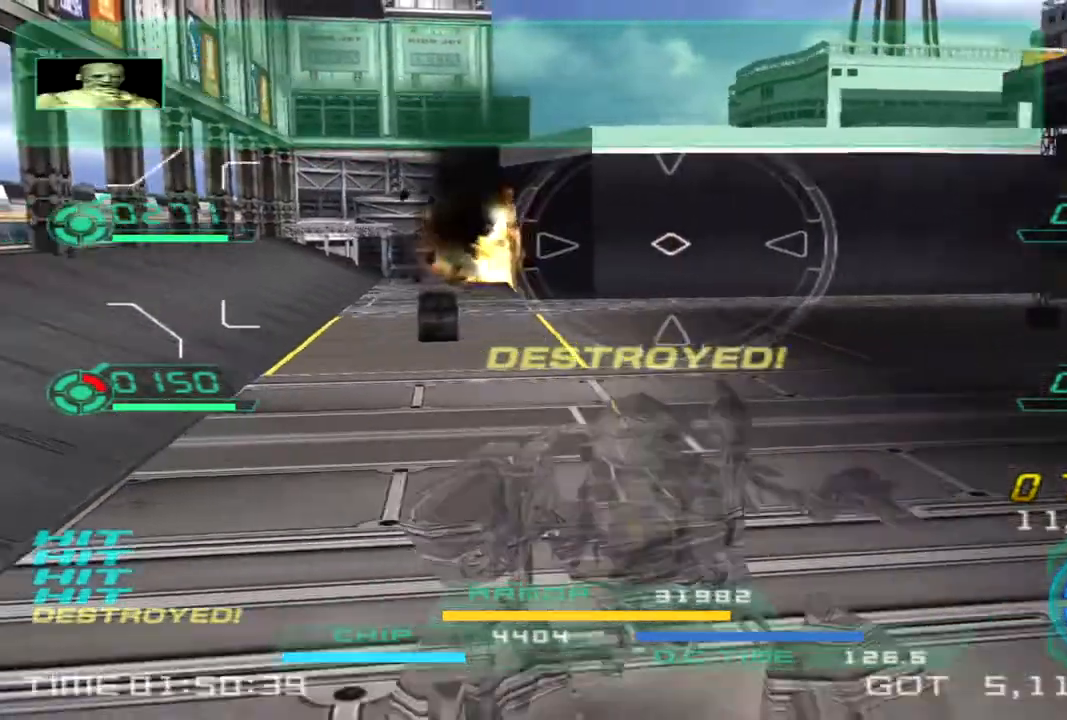
{"buttons": [], "left_stick": "up", "right_stick": "center", "events": [[83, "left_stick", "up-right"], [133, "right_stick", "left"], [333, "left_stick", "up"], [367, "right_stick", "center"]]}
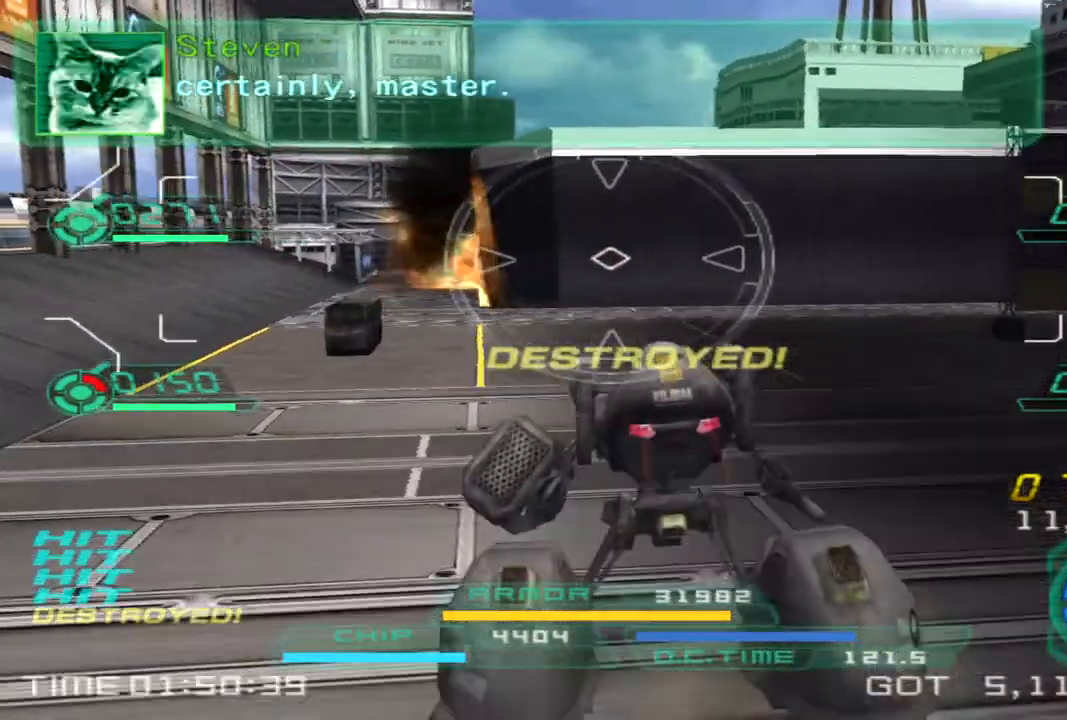
{"buttons": ["CROSS"], "left_stick": "up", "right_stick": "center", "events": [[317, "CROSS", "down"]]}
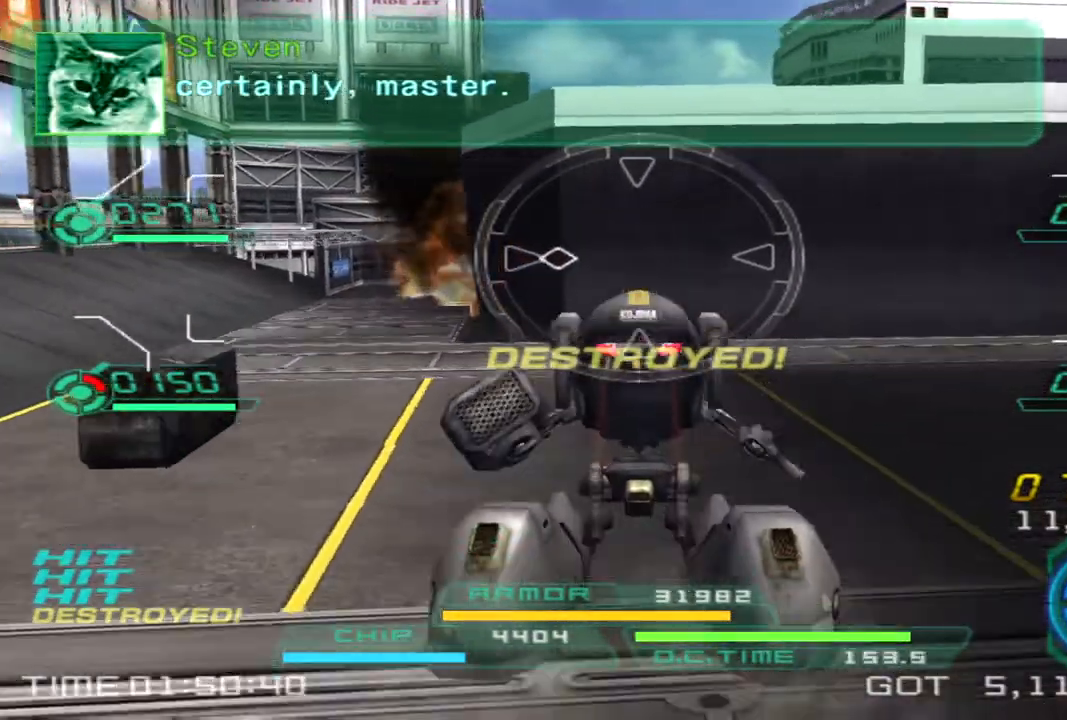
{"buttons": ["CROSS"], "left_stick": "up", "right_stick": "center", "events": []}
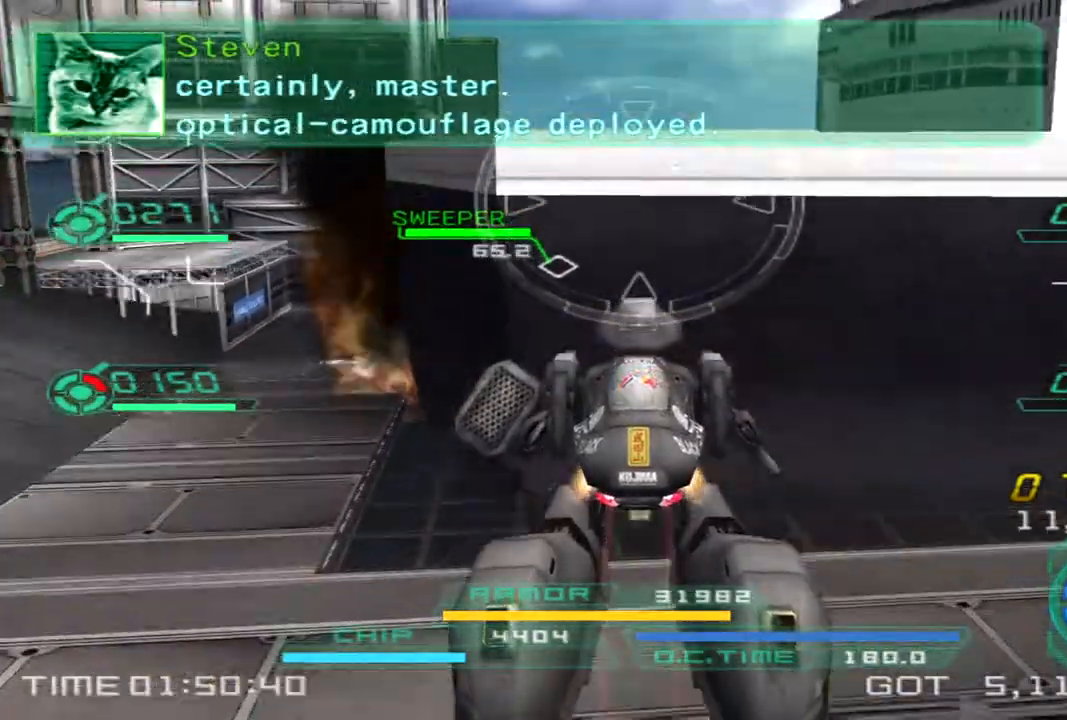
{"buttons": ["CIRCLE"], "left_stick": "up", "right_stick": "center", "events": [[367, "CROSS", "up"], [500, "CIRCLE", "down"]]}
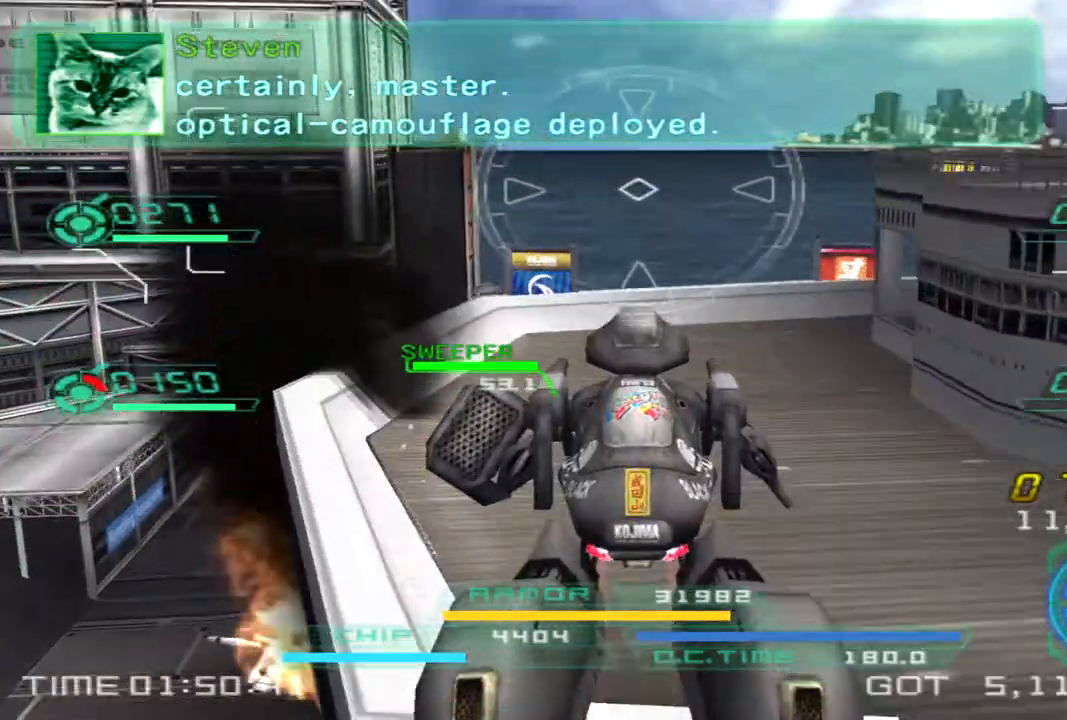
{"buttons": [], "left_stick": "up", "right_stick": "right", "events": [[100, "CIRCLE", "up"], [333, "right_stick", "right"]]}
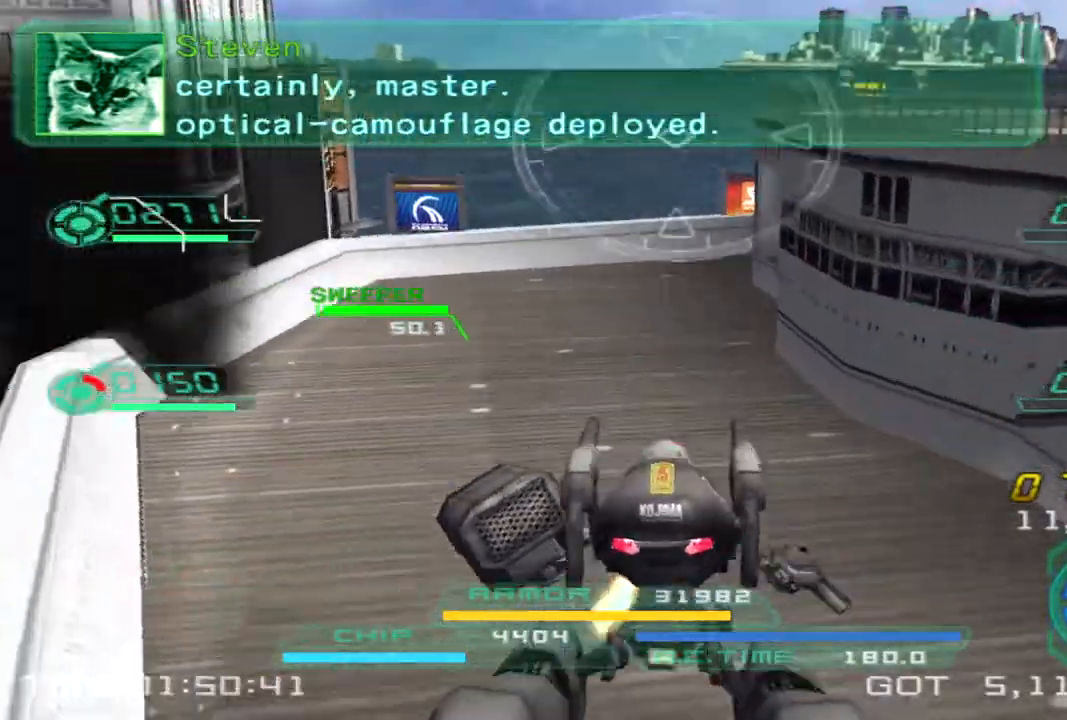
{"buttons": [], "left_stick": "up-right", "right_stick": "right"}
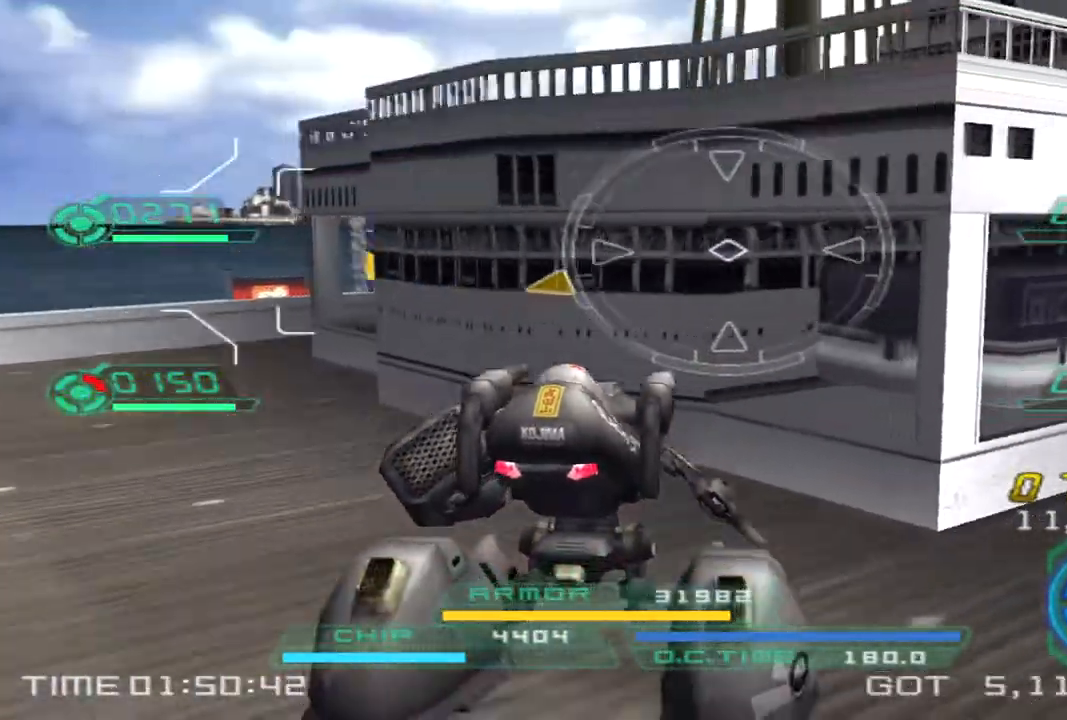
{"buttons": [], "left_stick": "down-left", "right_stick": "center", "events": [[83, "left_stick", "right"], [183, "CROSS", "down"], [183, "TRIANGLE", "down"], [200, "CROSS", "up"], [250, "TRIANGLE", "up"], [283, "left_stick", "down"], [433, "right_stick", "center"], [450, "left_stick", "down-left"]]}
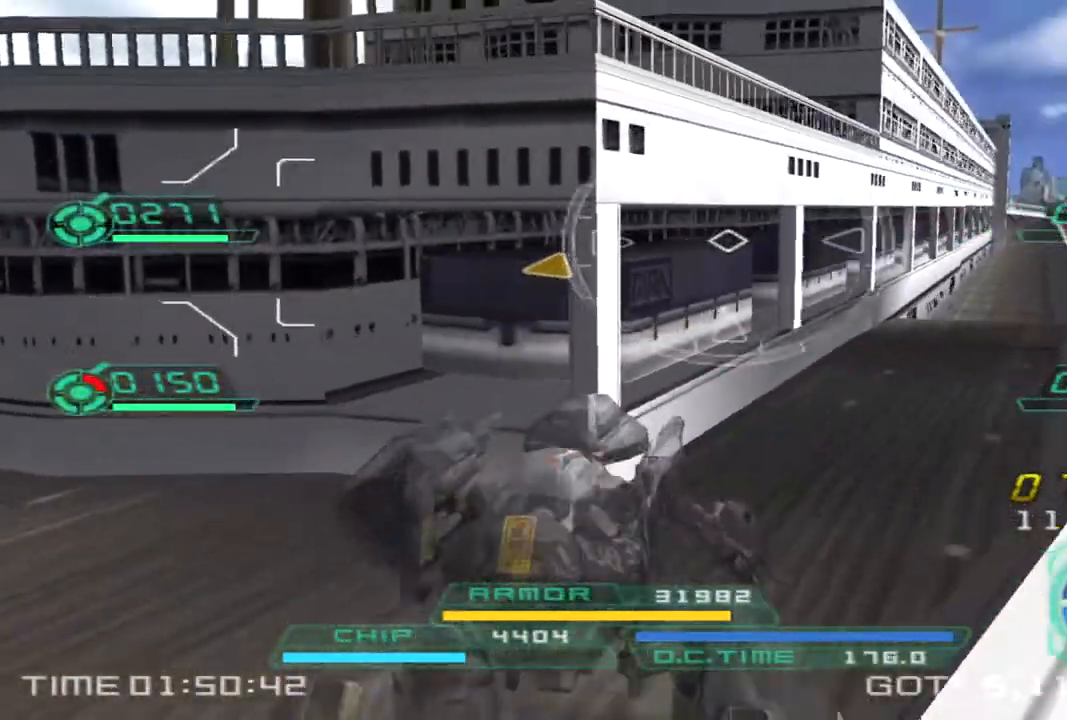
{"buttons": [], "left_stick": "left", "right_stick": "center", "events": [[167, "left_stick", "left"]]}
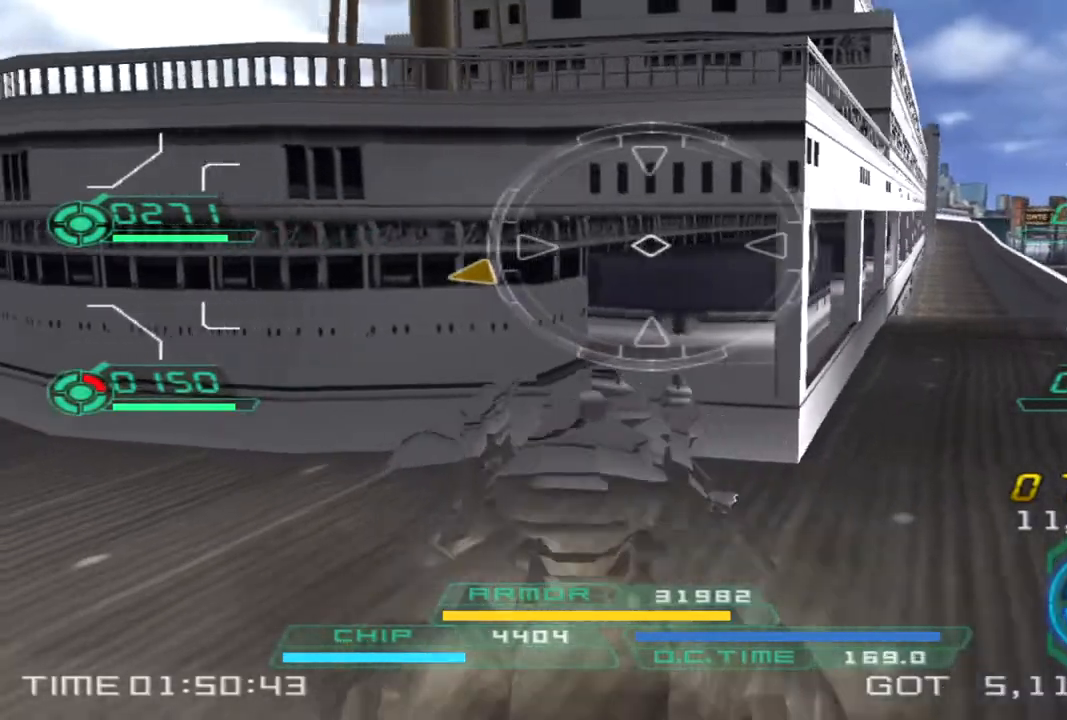
{"buttons": [], "left_stick": "left", "right_stick": "left", "events": [[33, "right_stick", "left"]]}
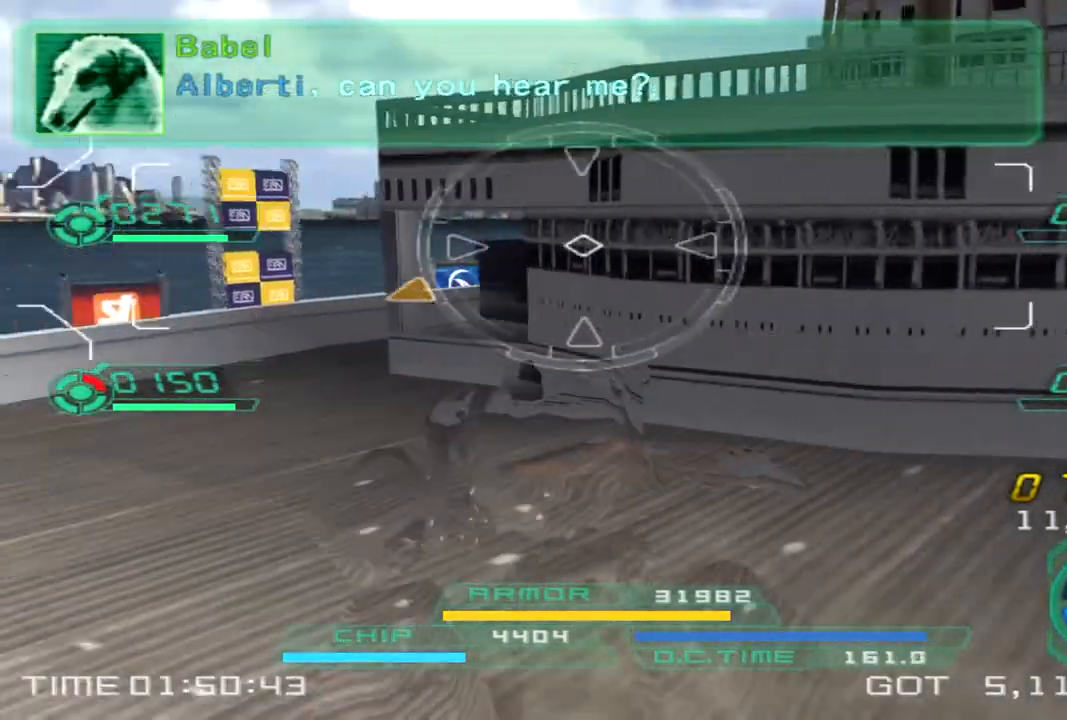
{"buttons": [], "left_stick": "up-left", "right_stick": "right", "events": [[233, "left_stick", "up-left"], [233, "right_stick", "down-right"], [383, "right_stick", "right"]]}
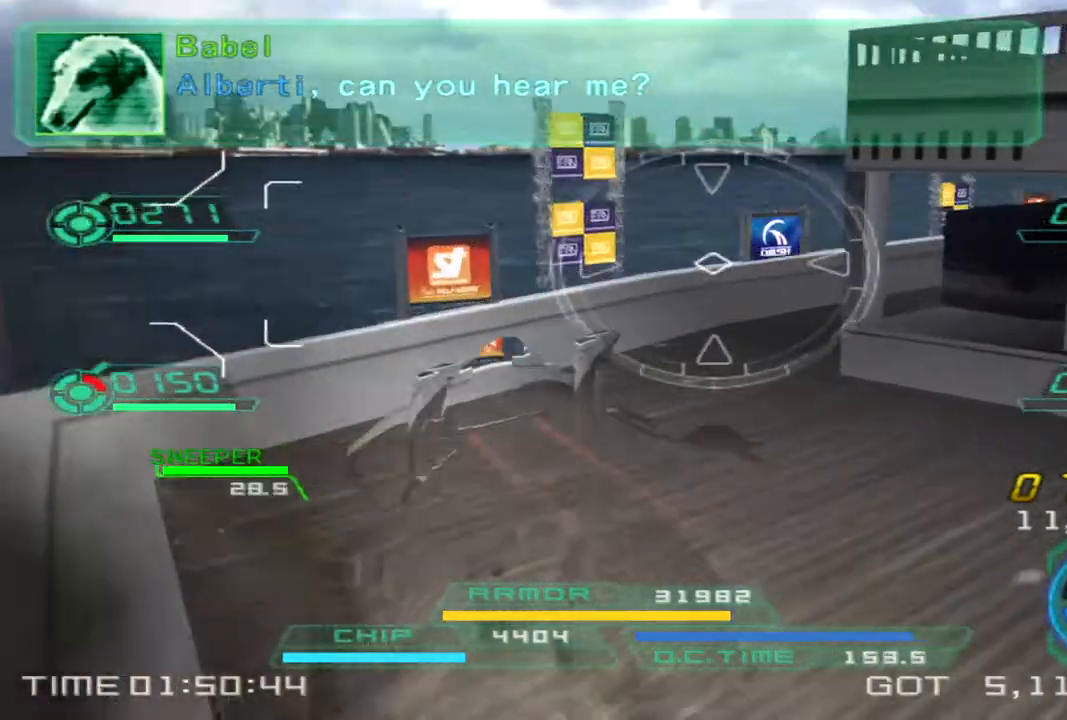
{"buttons": [], "left_stick": "up-left", "right_stick": "right", "events": []}
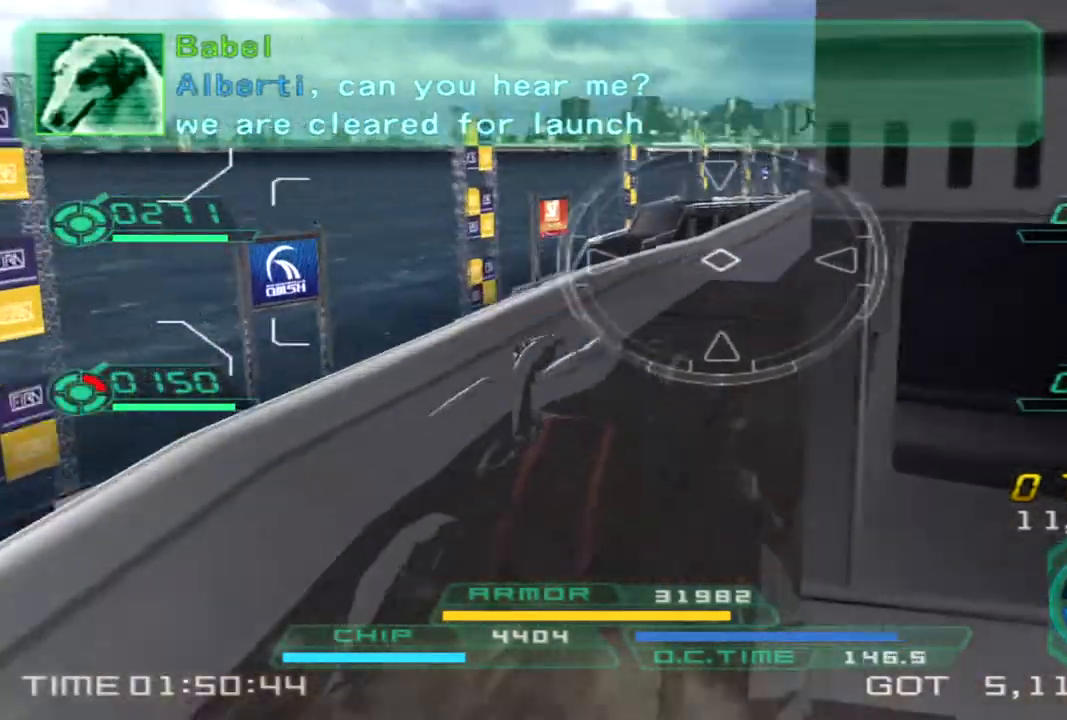
{"buttons": [], "left_stick": "down-right", "right_stick": "right", "events": [[50, "left_stick", "left"], [83, "right_stick", "center"], [233, "left_stick", "down"], [417, "left_stick", "down-right"], [417, "right_stick", "right"]]}
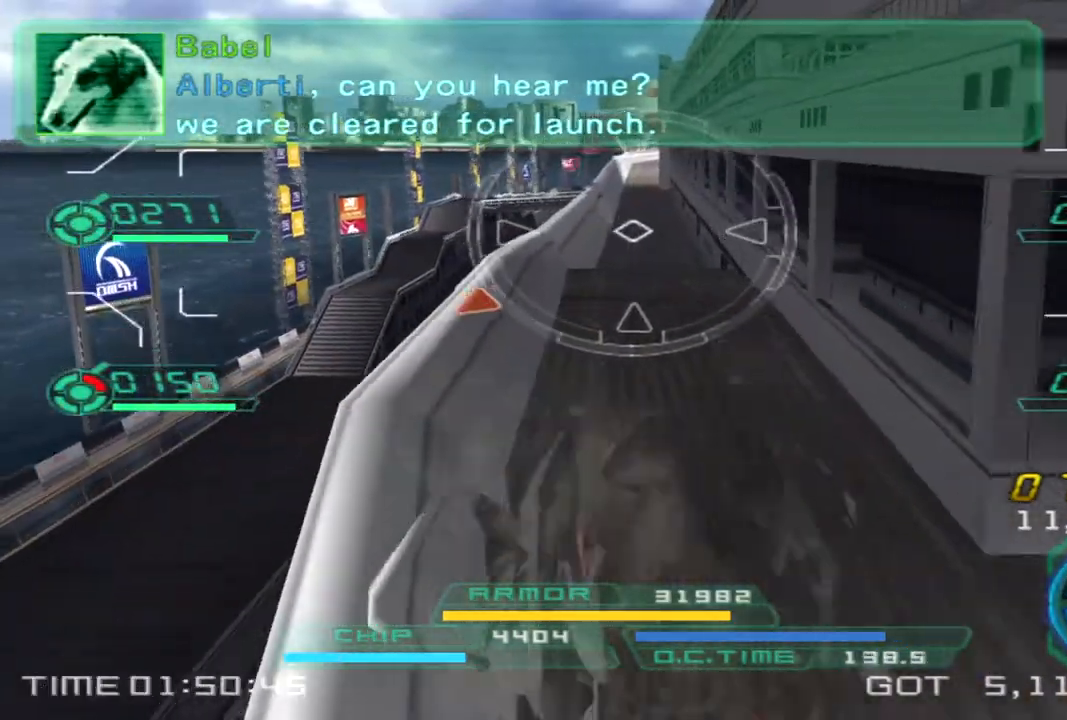
{"buttons": [], "left_stick": "right", "right_stick": "right", "events": [[417, "left_stick", "right"]]}
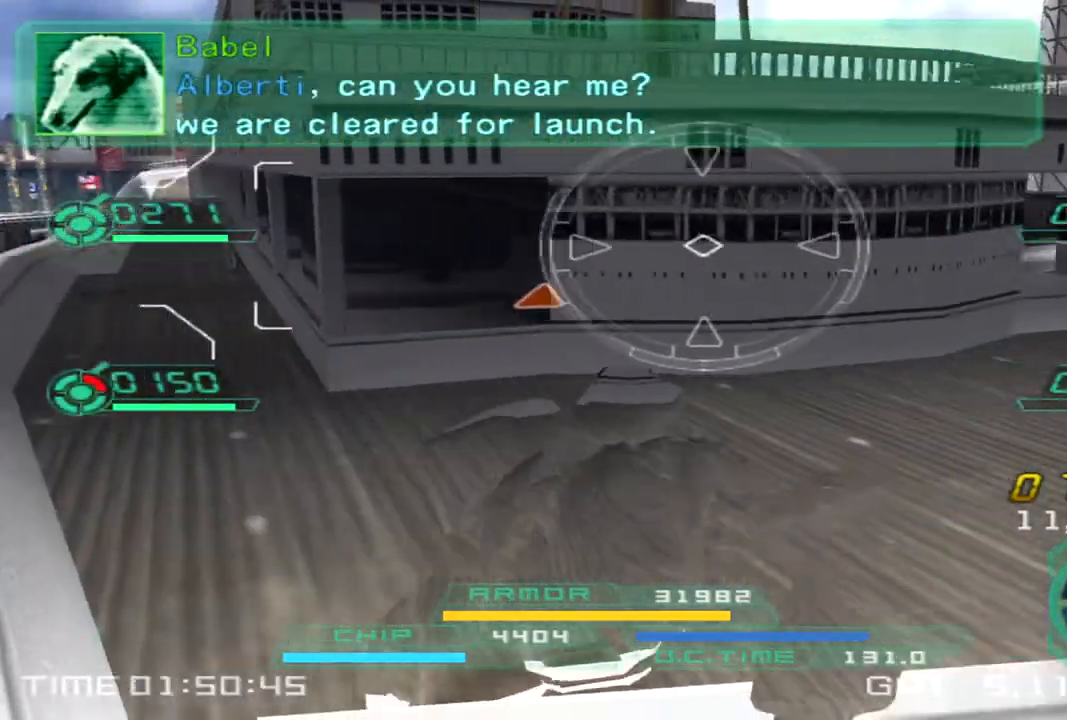
{"buttons": [], "left_stick": "down-left", "right_stick": "right", "events": [[83, "left_stick", "up-right"], [283, "left_stick", "up-left"], [383, "left_stick", "down-left"]]}
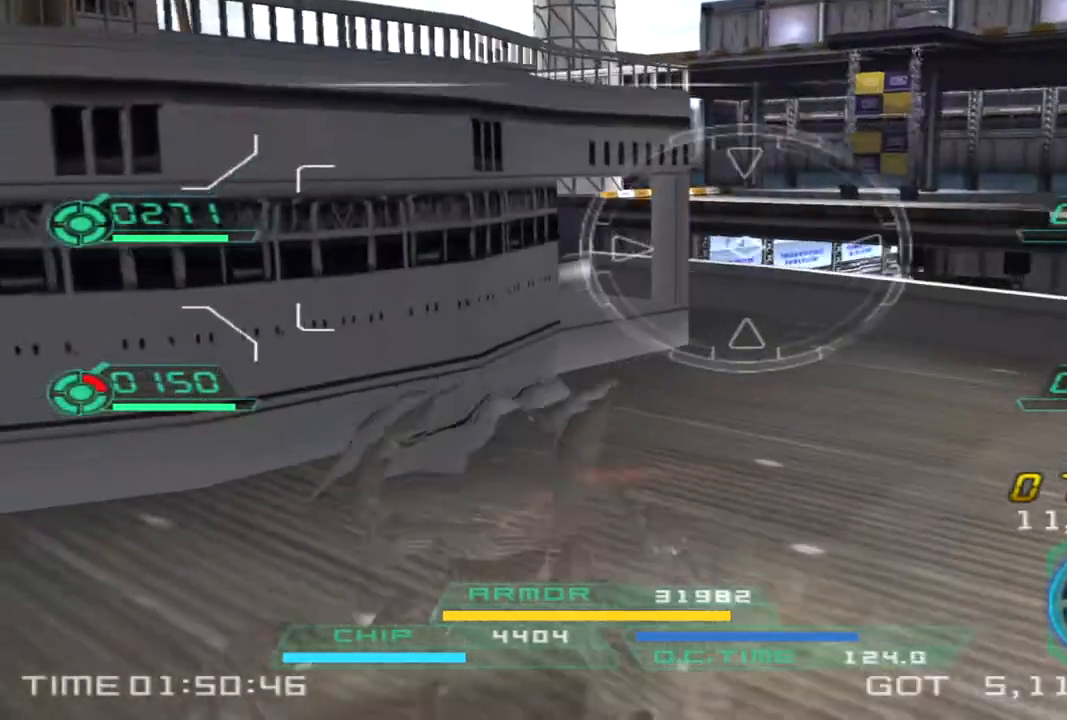
{"buttons": ["CROSS"], "left_stick": "up", "right_stick": "center", "events": [[33, "left_stick", "down-right"], [83, "right_stick", "center"], [100, "left_stick", "up-right"], [200, "left_stick", "up"], [367, "CROSS", "down"]]}
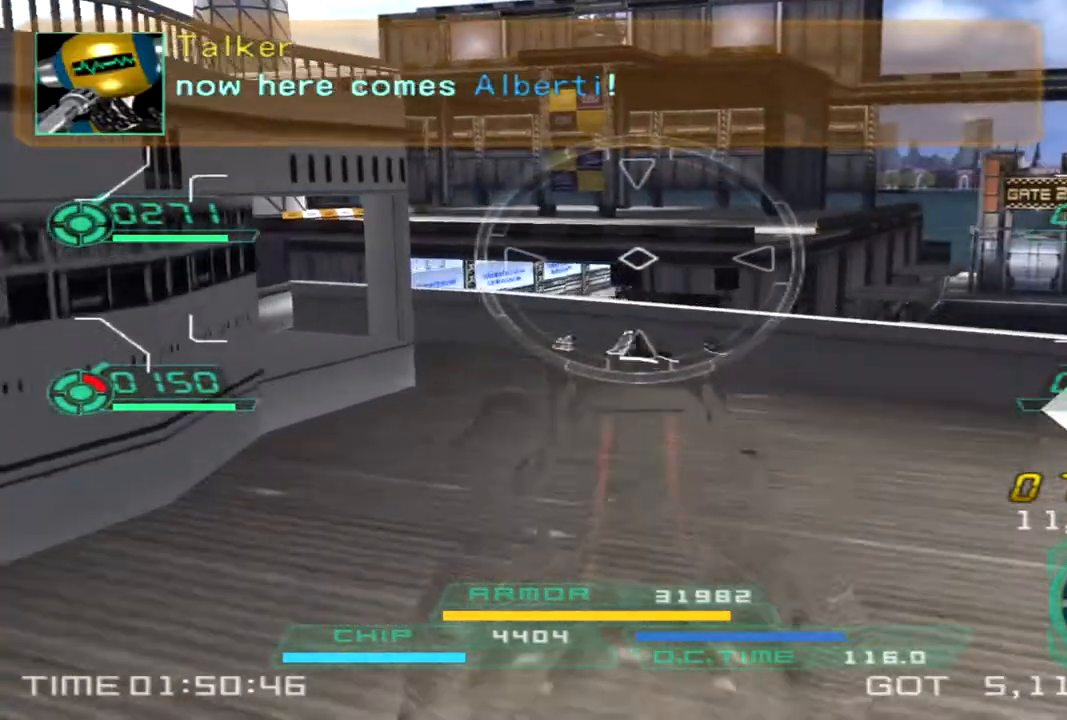
{"buttons": ["CROSS"], "left_stick": "up", "right_stick": "center"}
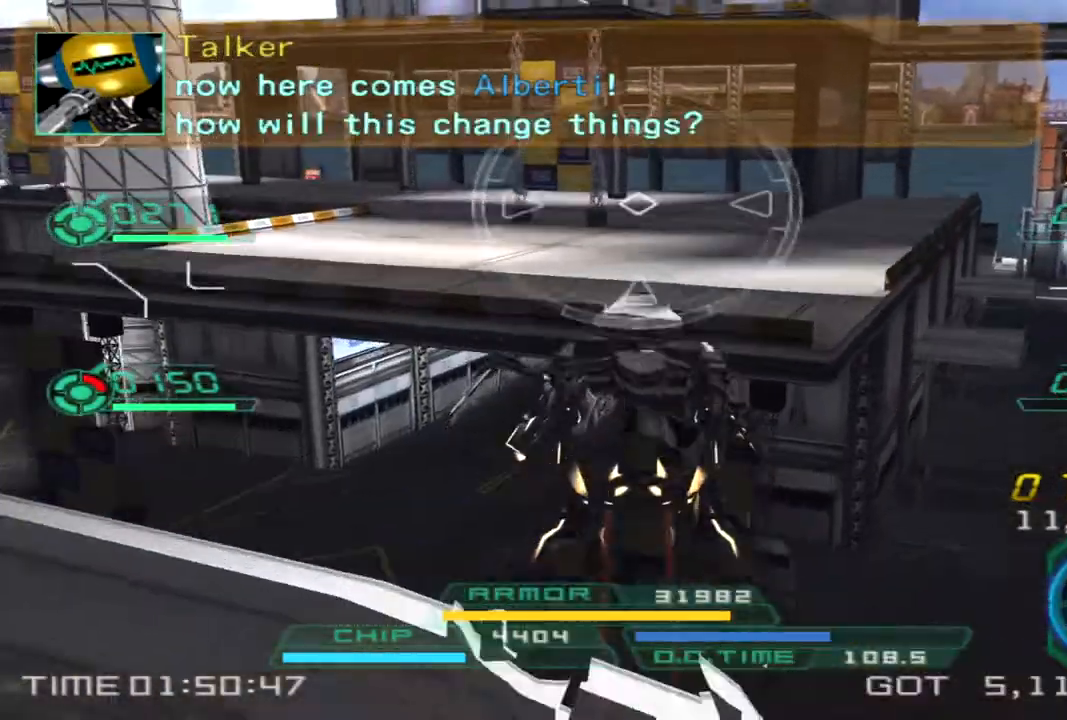
{"buttons": ["CIRCLE"], "left_stick": "up", "right_stick": "left", "events": [[200, "CROSS", "up"], [233, "right_stick", "left"], [383, "CIRCLE", "down"]]}
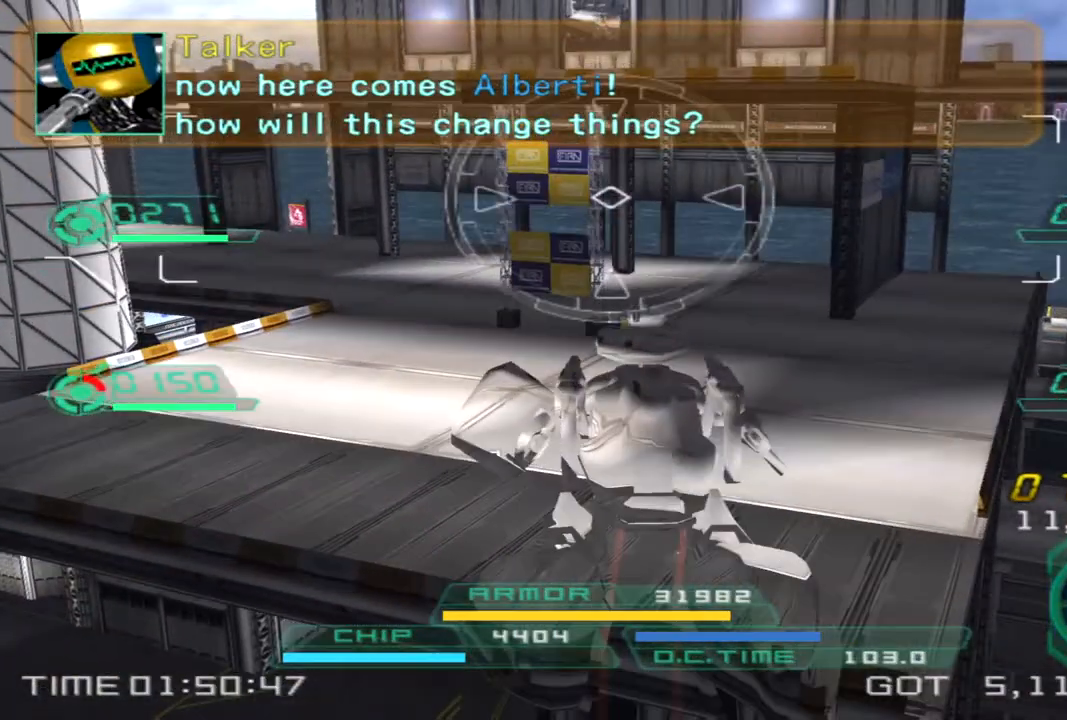
{"buttons": [], "left_stick": "up", "right_stick": "center", "events": [[17, "CIRCLE", "up"], [233, "TRIANGLE", "down"], [350, "TRIANGLE", "up"], [367, "right_stick", "center"]]}
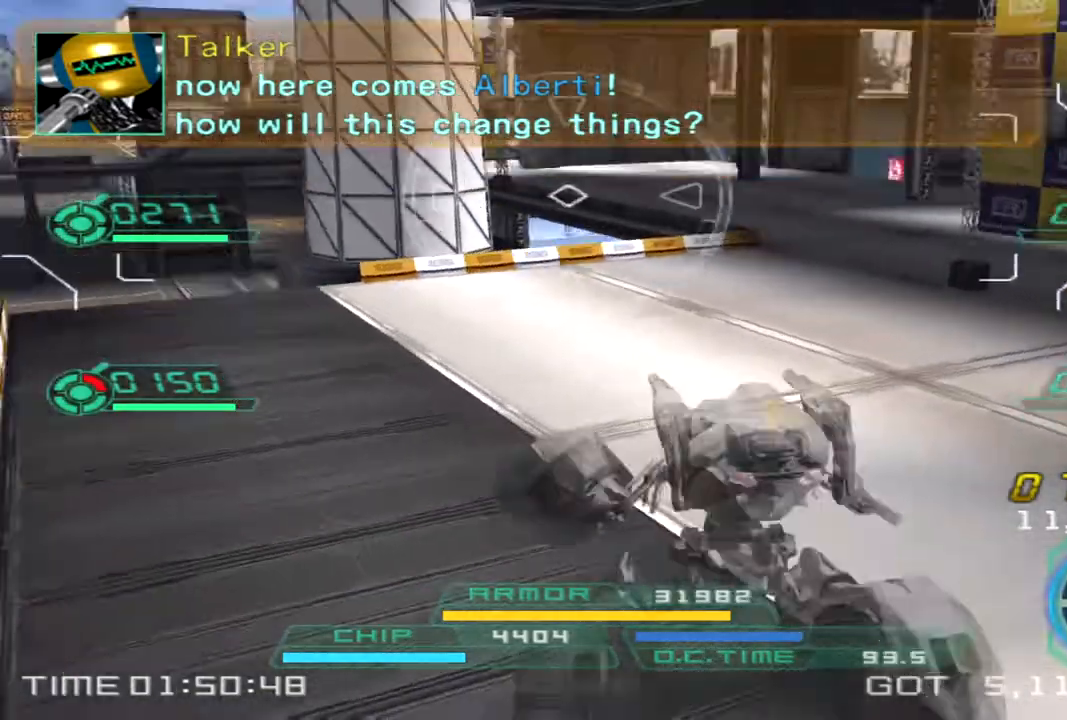
{"buttons": [], "left_stick": "up", "right_stick": "center", "events": [[183, "right_stick", "left"], [317, "right_stick", "center"]]}